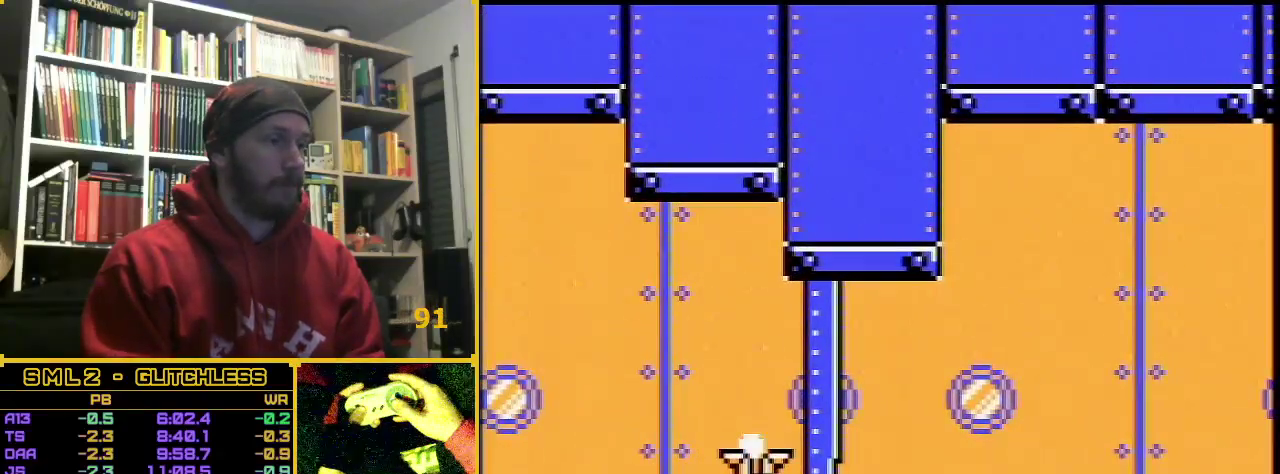
Gameplay with a controller (Nintendo layout); each line is a JSON object with the inputs held at the frame after it. "events" lists button and stick changes between this image and that frame as [ms after this image, input, new state], when the widget could be followed in between. Not read: L3 R3.
{"buttons": ["DPAD_RIGHT"], "events": [[117, "DPAD_RIGHT", "down"]]}
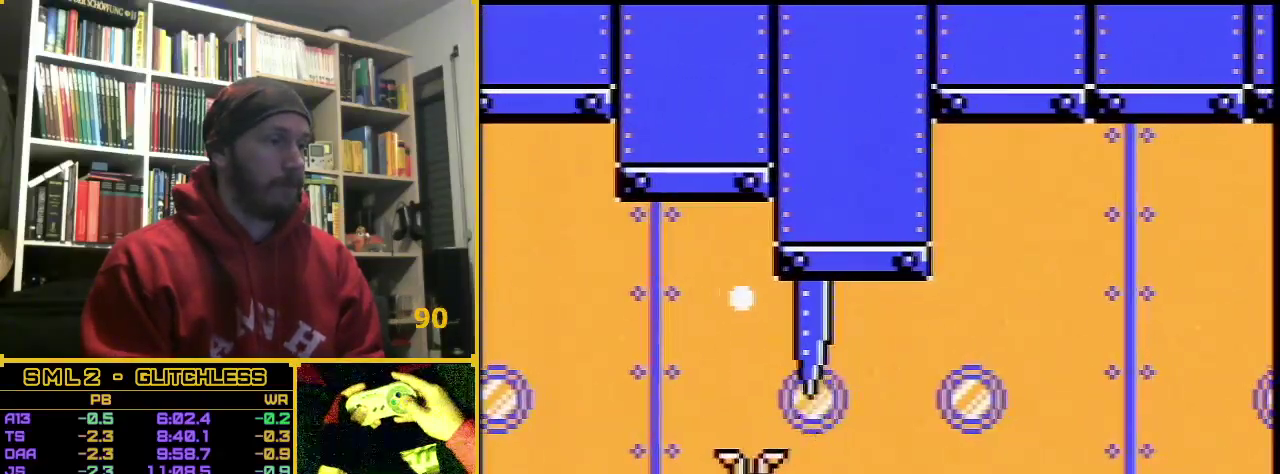
{"buttons": ["DPAD_RIGHT"], "events": [[50, "A", "down"], [133, "A", "up"], [367, "A", "down"], [467, "A", "up"]]}
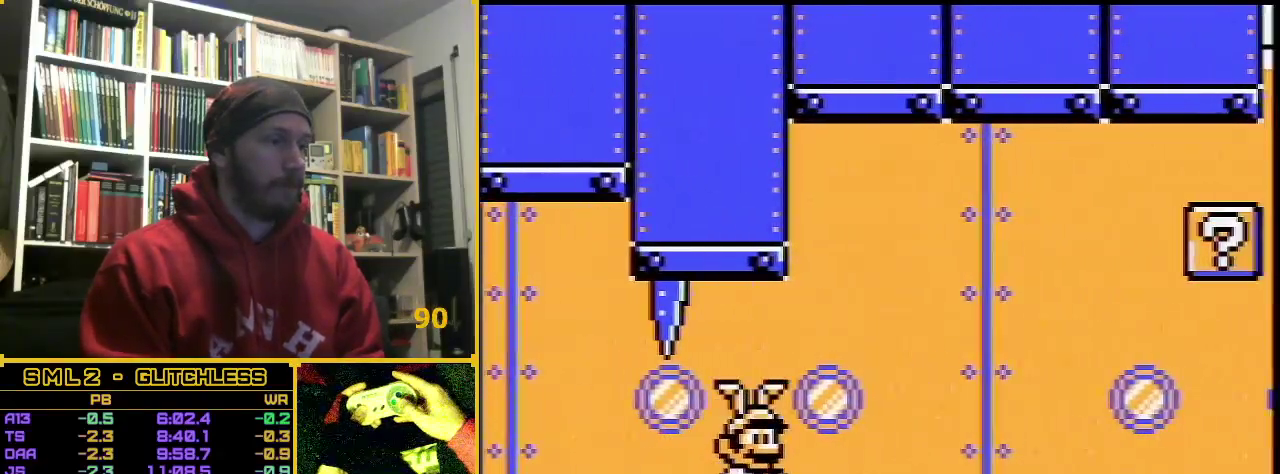
{"buttons": ["DPAD_RIGHT"], "events": [[200, "A", "down"], [300, "A", "up"]]}
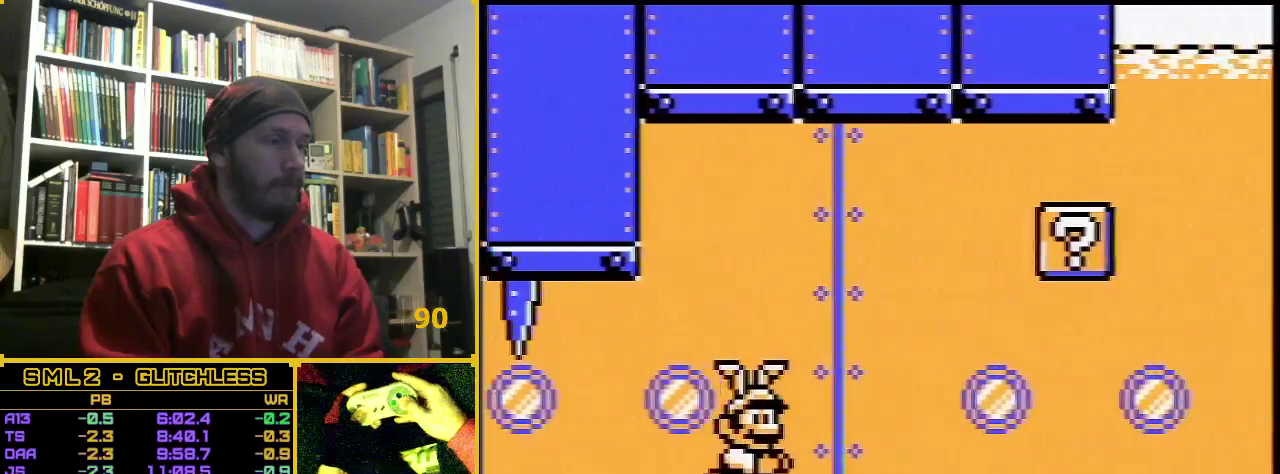
{"buttons": ["A", "DPAD_RIGHT"], "events": [[50, "A", "down"], [133, "A", "up"], [417, "A", "down"]]}
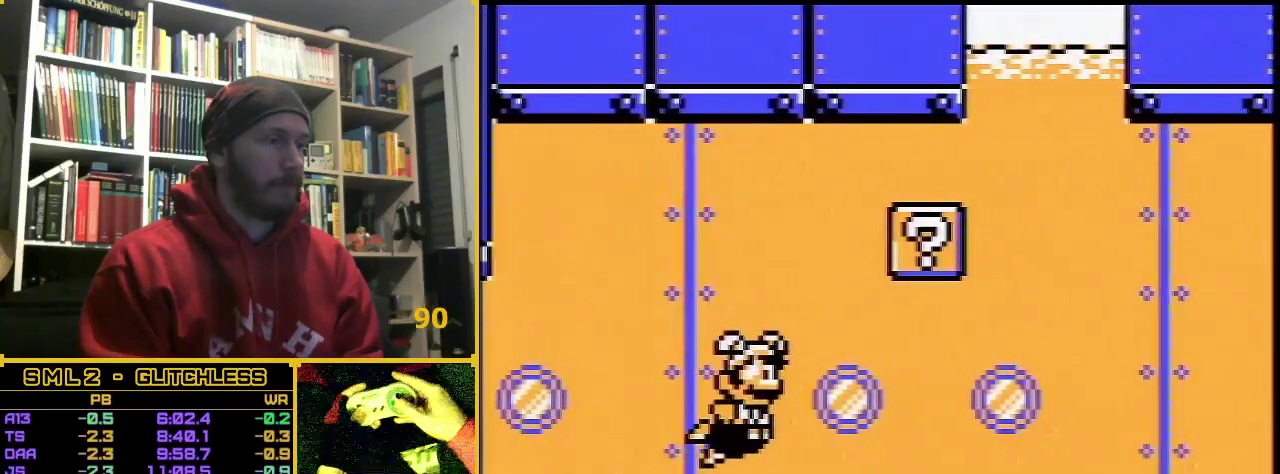
{"buttons": ["DPAD_RIGHT"], "events": [[17, "A", "up"], [333, "A", "down"], [400, "A", "up"]]}
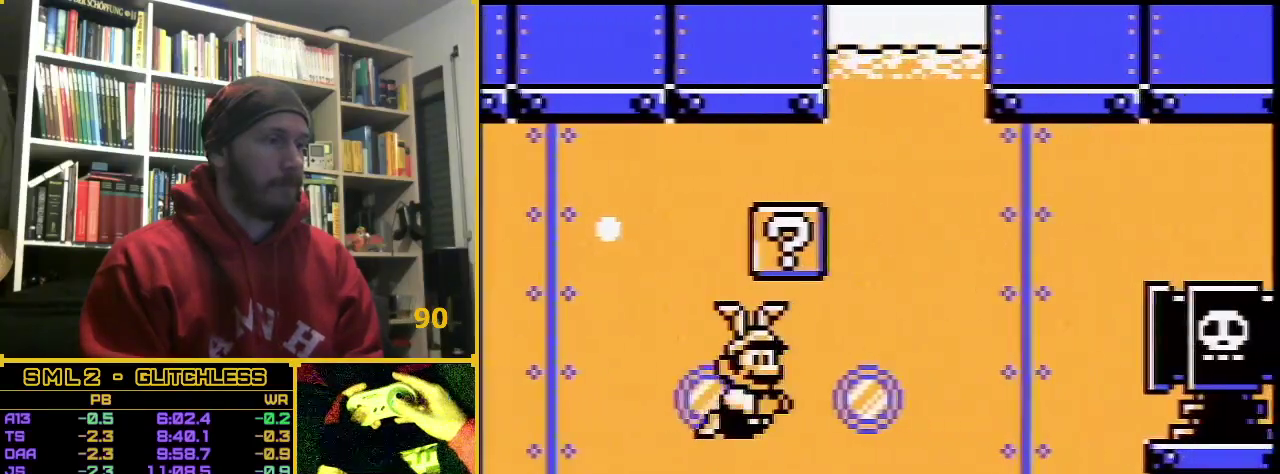
{"buttons": ["A"], "events": [[167, "A", "down"], [417, "DPAD_RIGHT", "up"]]}
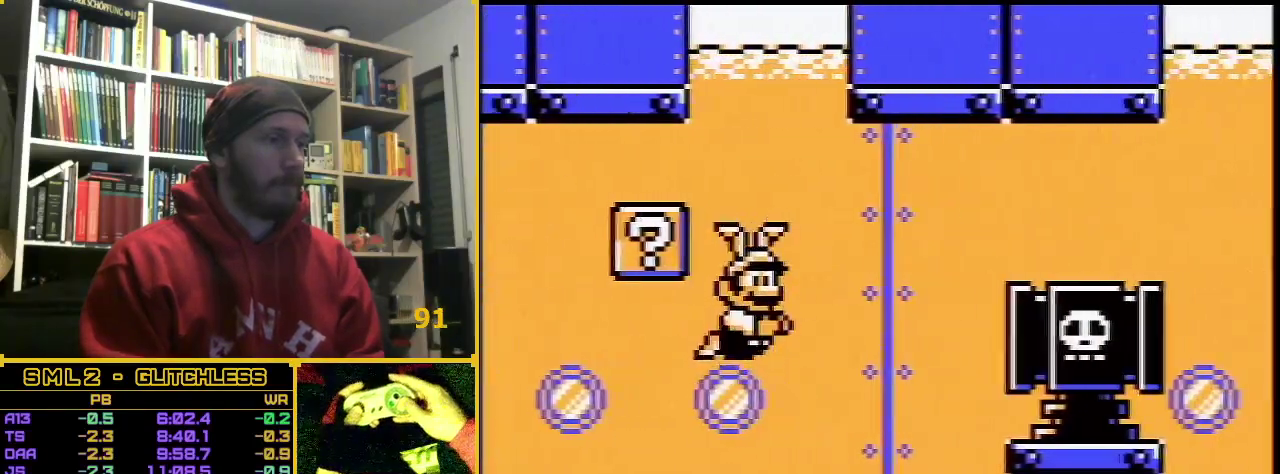
{"buttons": ["A"], "events": [[383, "A", "up"], [450, "A", "down"]]}
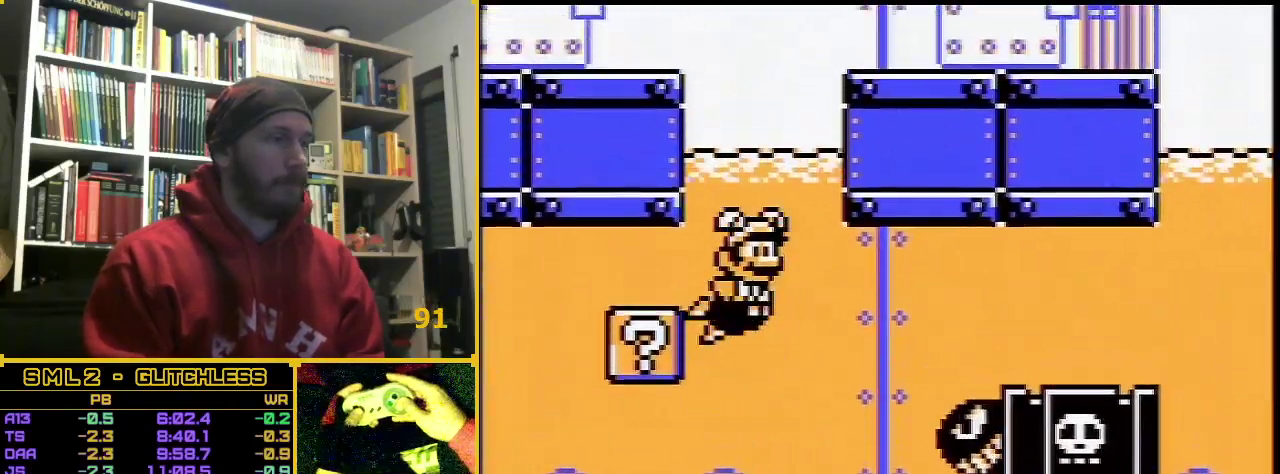
{"buttons": ["A", "DPAD_RIGHT"], "events": [[367, "DPAD_RIGHT", "down"]]}
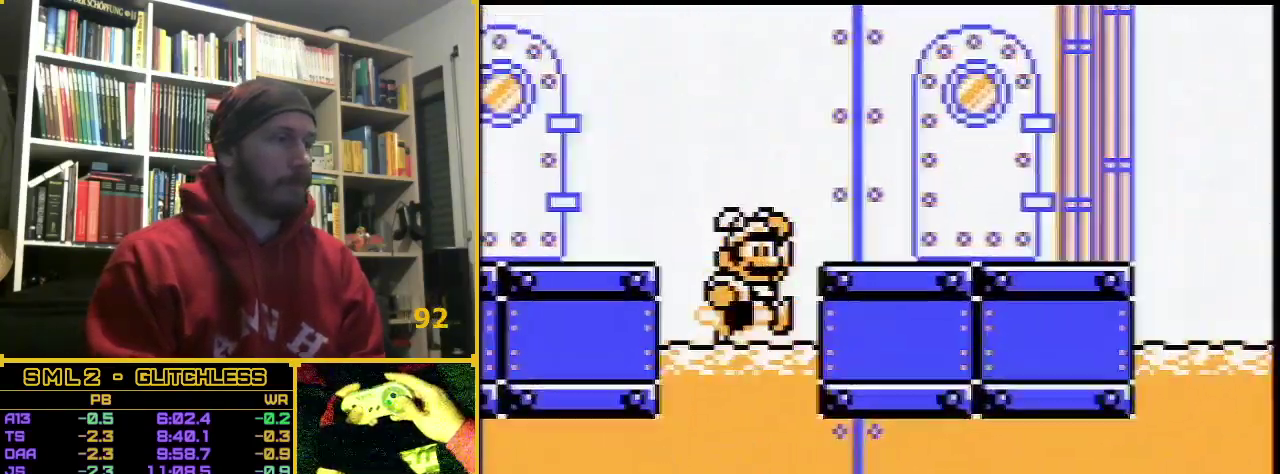
{"buttons": ["B", "DPAD_RIGHT"], "events": [[83, "A", "up"], [200, "B", "down"]]}
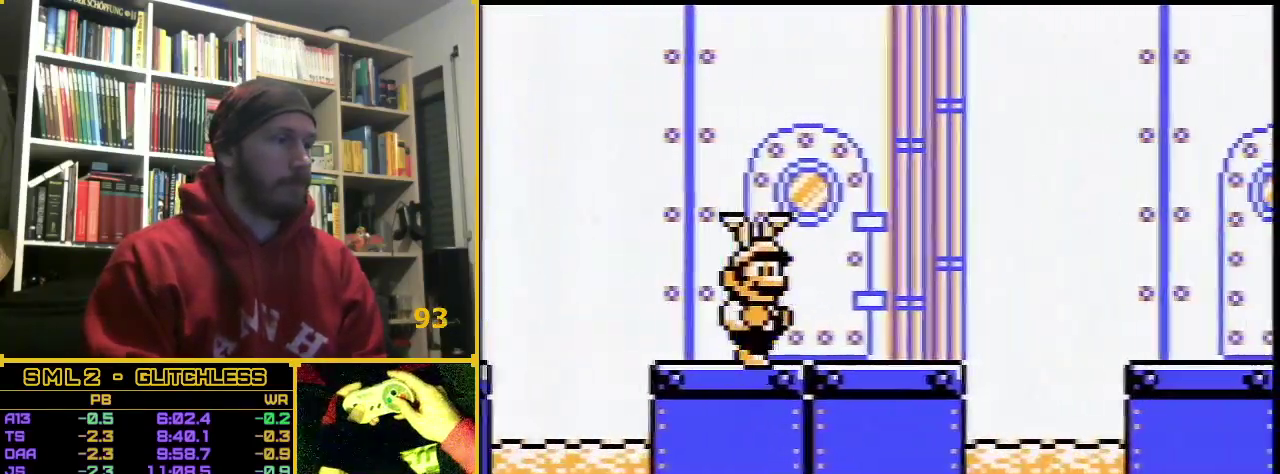
{"buttons": ["A", "B", "DPAD_RIGHT"], "events": [[467, "A", "down"]]}
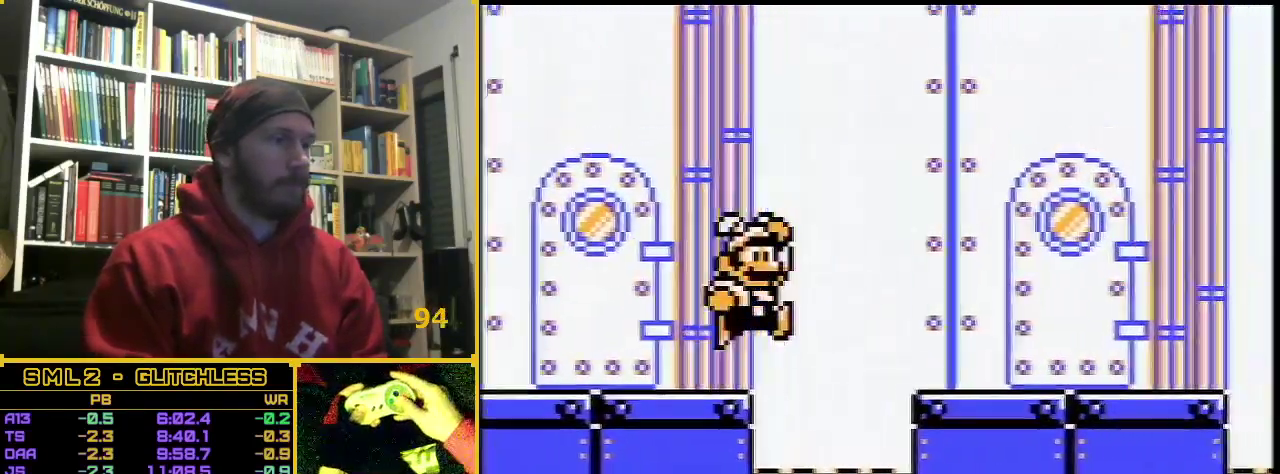
{"buttons": ["B", "DPAD_RIGHT"], "events": [[83, "A", "up"]]}
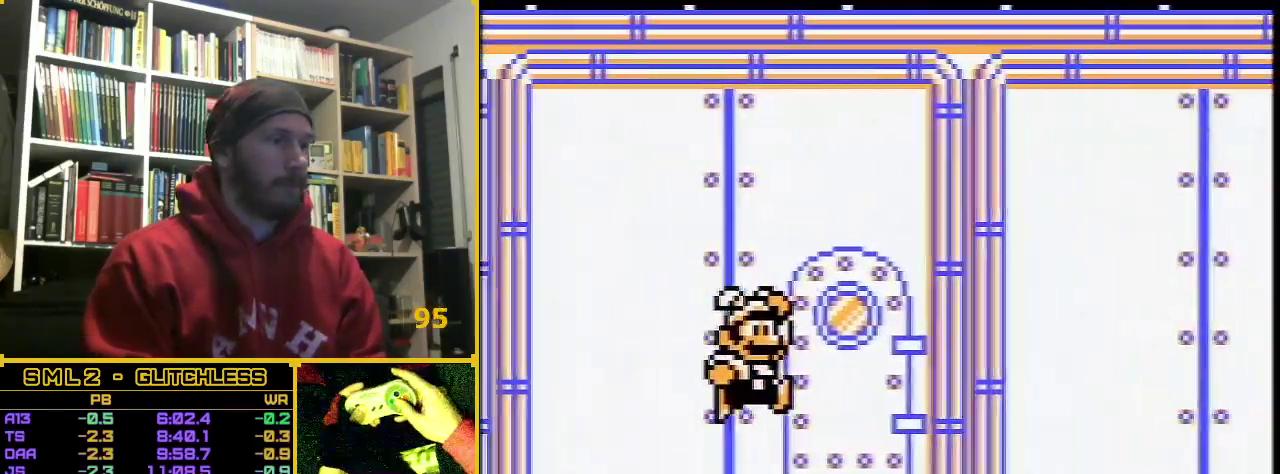
{"buttons": ["B", "DPAD_RIGHT"], "events": []}
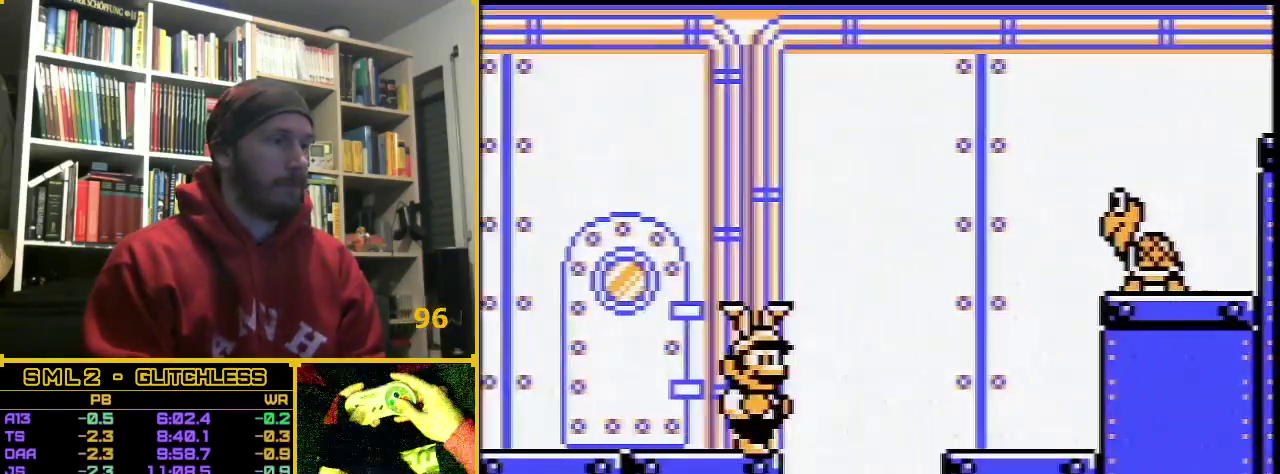
{"buttons": ["A", "B", "DPAD_RIGHT"], "events": [[100, "A", "down"]]}
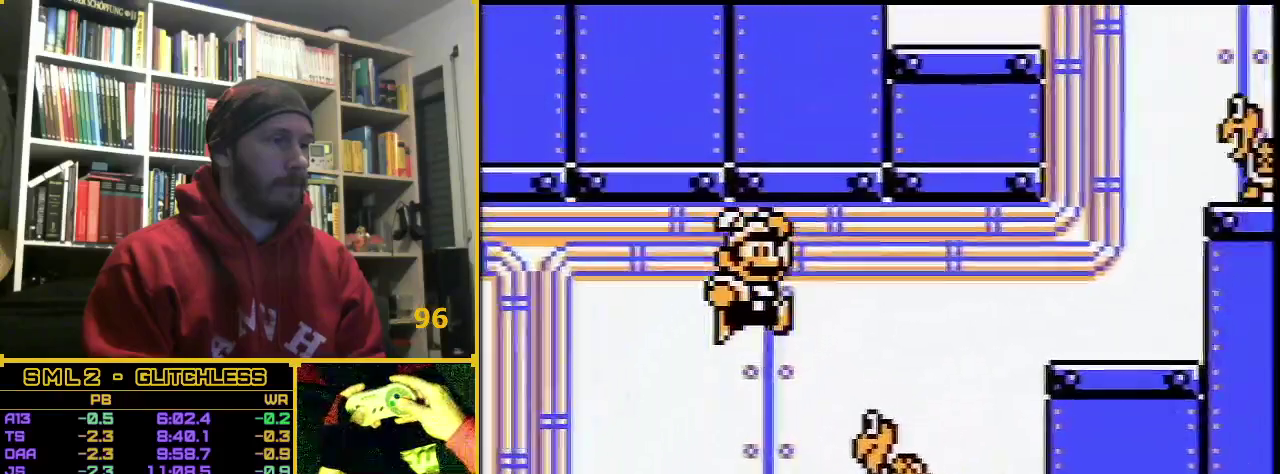
{"buttons": ["A", "B", "DPAD_RIGHT"], "events": []}
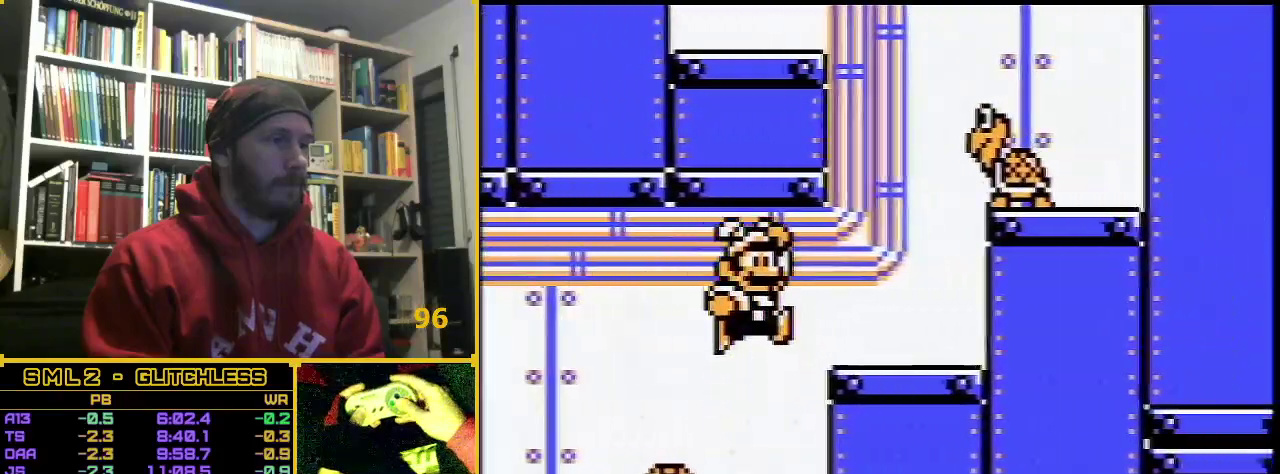
{"buttons": ["A"], "events": [[67, "DPAD_RIGHT", "up"], [83, "A", "up"], [83, "B", "up"], [150, "DPAD_LEFT", "down"], [250, "A", "down"], [400, "DPAD_LEFT", "up"]]}
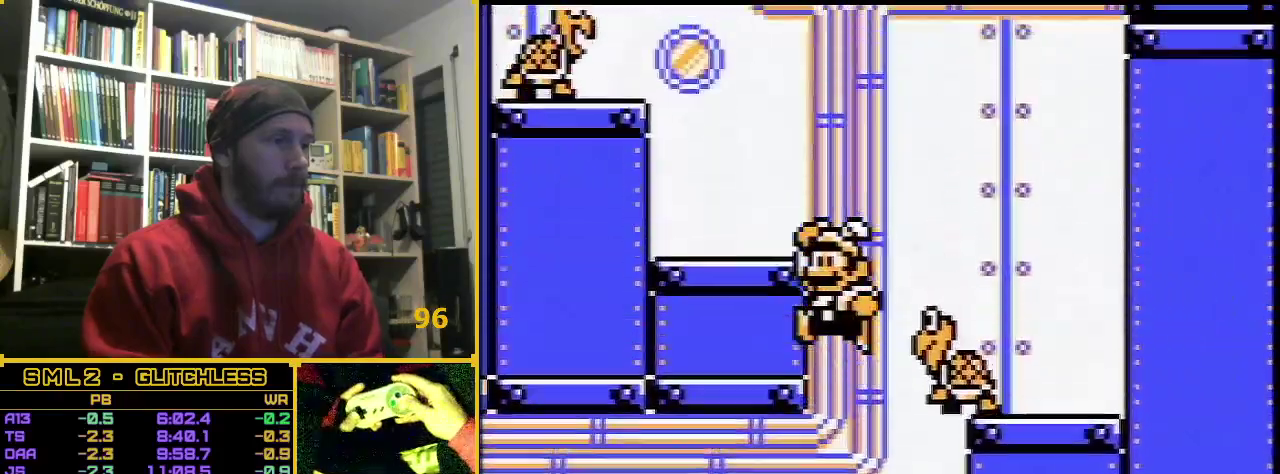
{"buttons": ["B", "DPAD_LEFT"], "events": [[250, "DPAD_LEFT", "down"], [350, "A", "up"], [433, "B", "down"]]}
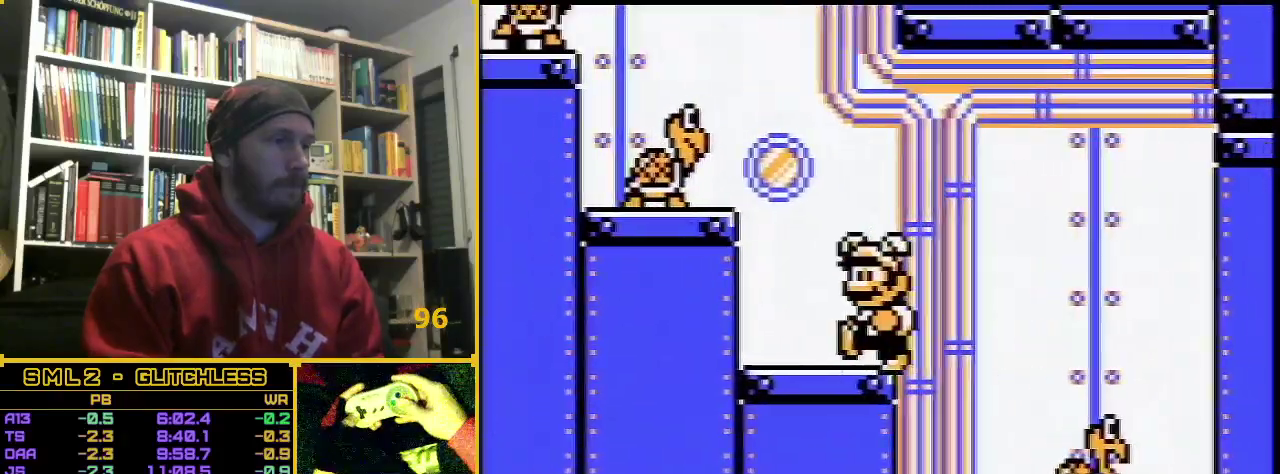
{"buttons": ["A", "B", "DPAD_LEFT"], "events": [[67, "A", "down"]]}
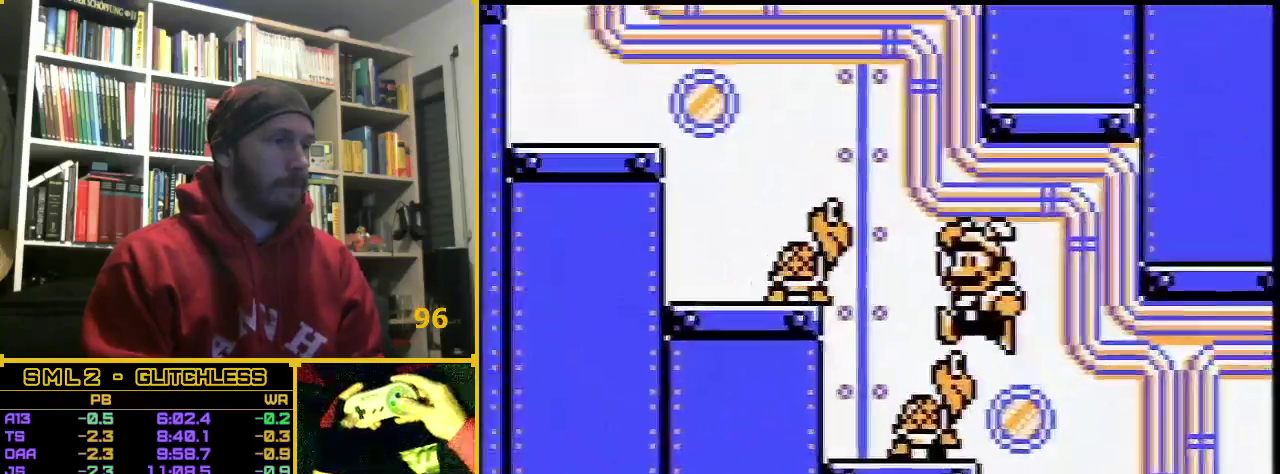
{"buttons": ["A", "DPAD_LEFT"], "events": [[100, "B", "up"], [117, "A", "up"], [317, "A", "down"]]}
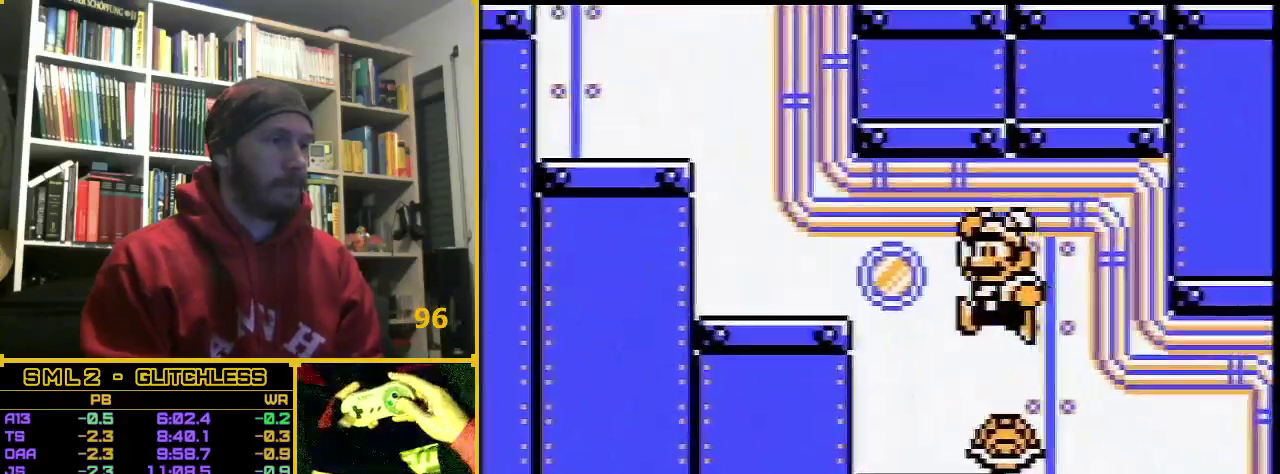
{"buttons": ["A", "DPAD_RIGHT"], "events": [[67, "A", "up"], [133, "A", "down"], [283, "A", "up"], [450, "DPAD_LEFT", "up"], [500, "A", "down"], [500, "DPAD_RIGHT", "down"]]}
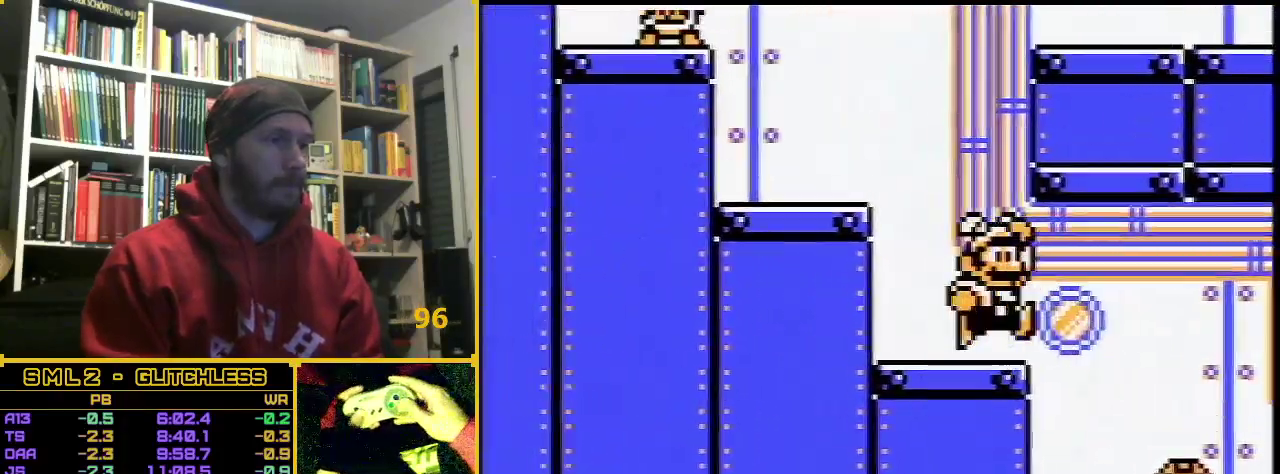
{"buttons": ["DPAD_RIGHT"], "events": [[433, "A", "up"]]}
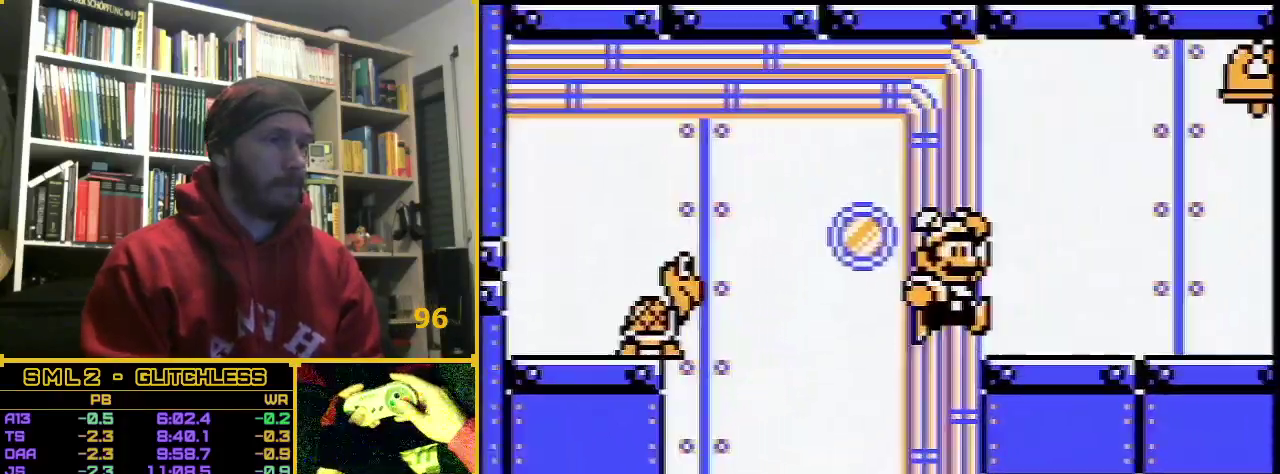
{"buttons": ["B", "DPAD_RIGHT"], "events": [[67, "B", "down"]]}
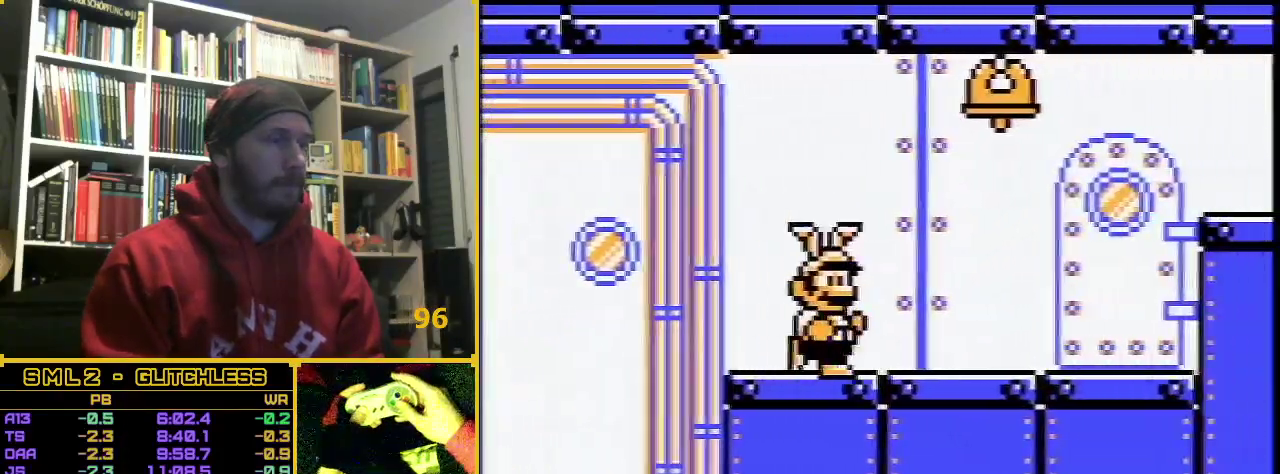
{"buttons": ["B", "DPAD_RIGHT"], "events": []}
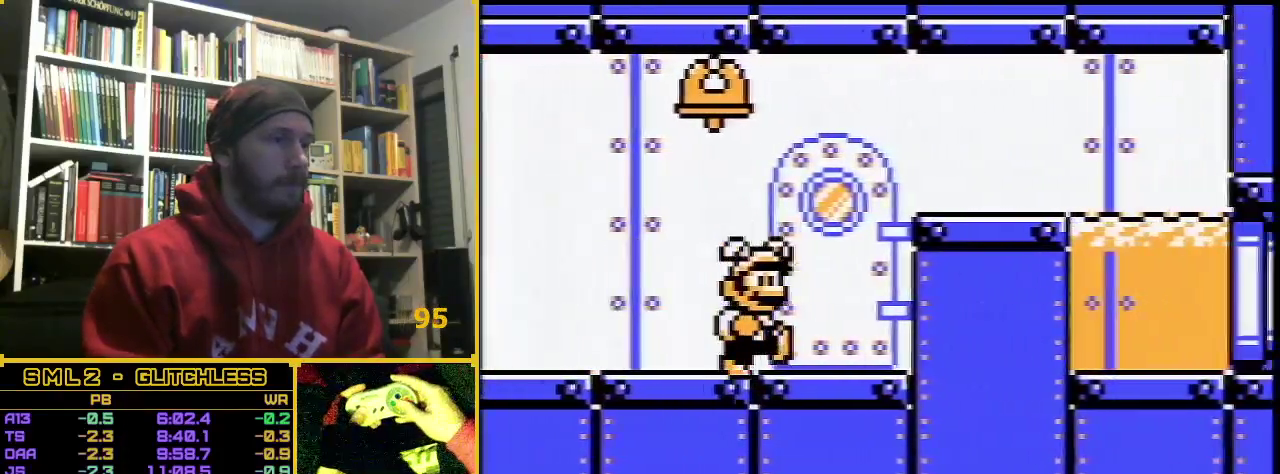
{"buttons": ["B", "DPAD_RIGHT"], "events": [[67, "A", "down"], [250, "A", "up"]]}
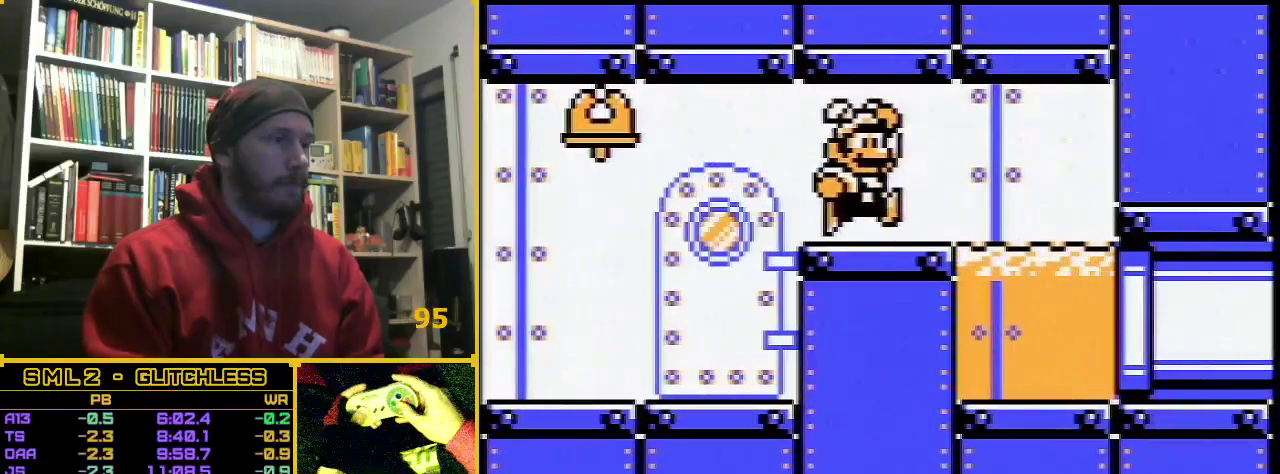
{"buttons": ["DPAD_RIGHT"], "events": [[217, "B", "up"]]}
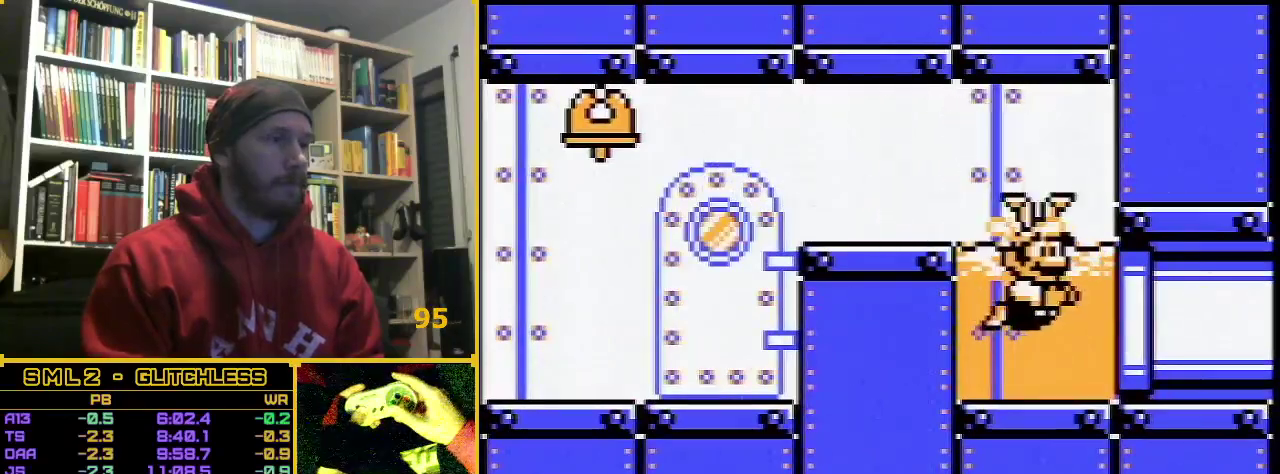
{"buttons": ["DPAD_RIGHT"], "events": []}
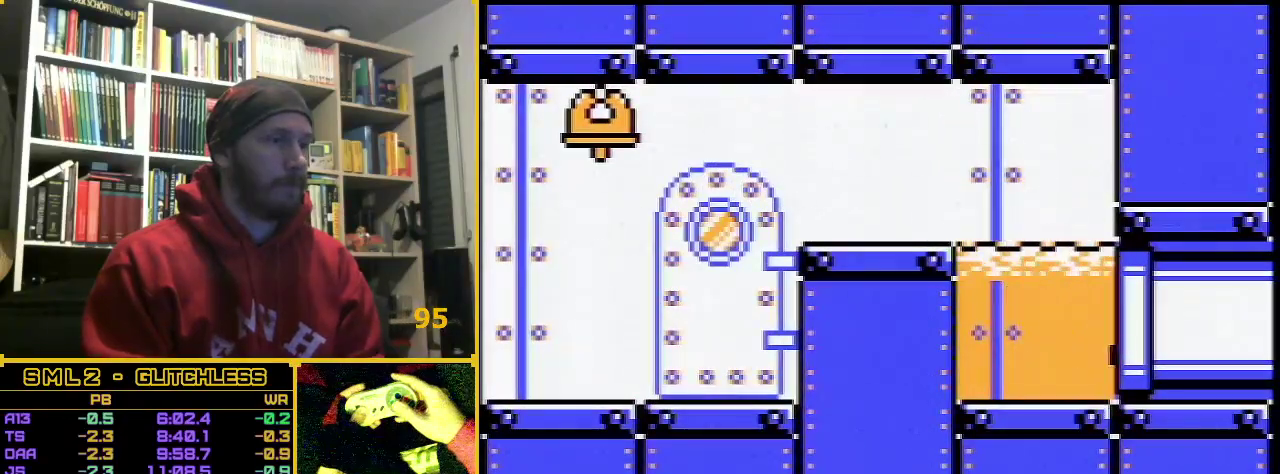
{"buttons": ["DPAD_RIGHT"], "events": []}
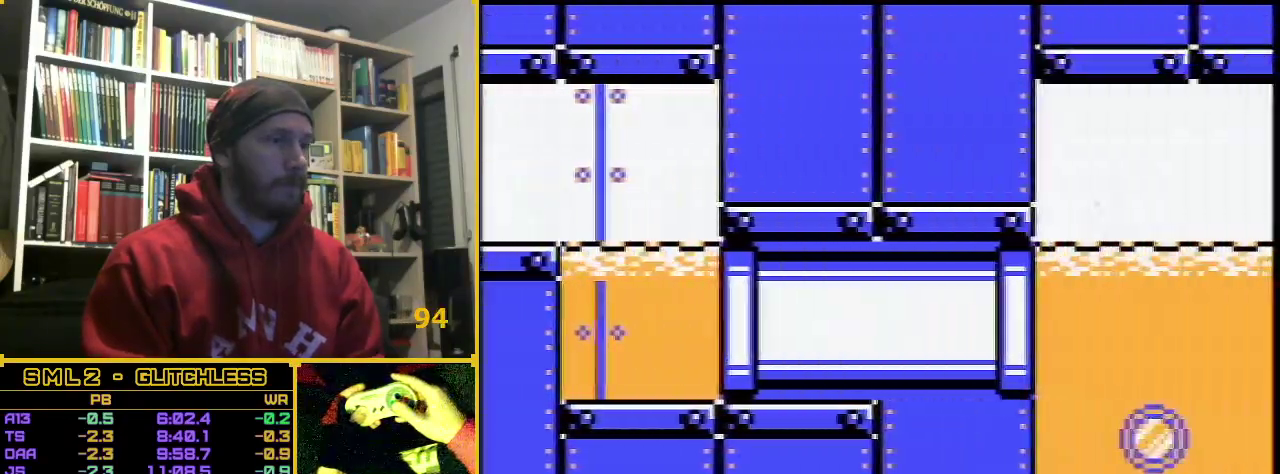
{"buttons": ["A", "DPAD_RIGHT"], "events": [[433, "A", "down"]]}
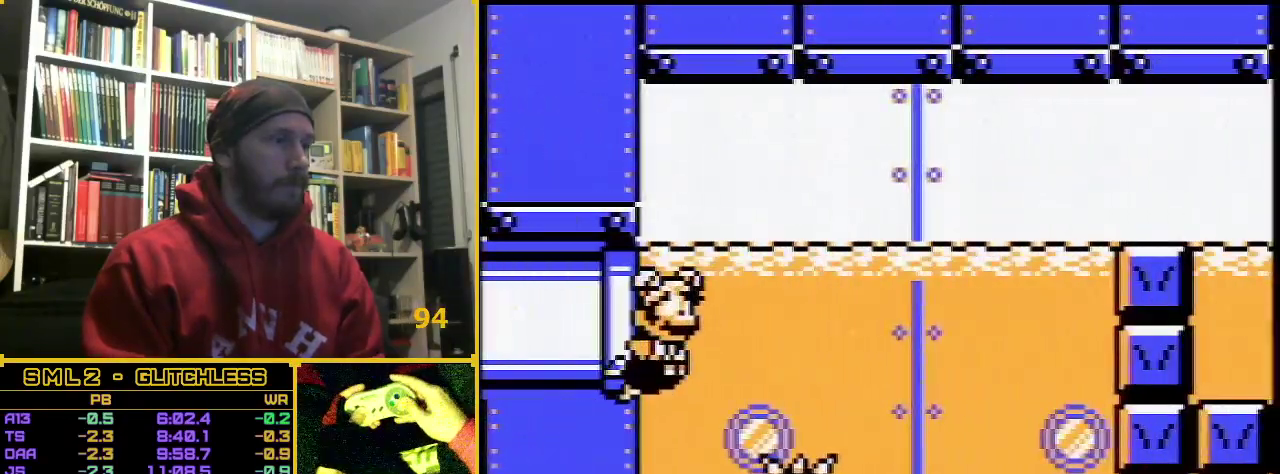
{"buttons": ["DPAD_RIGHT"], "events": [[500, "A", "up"]]}
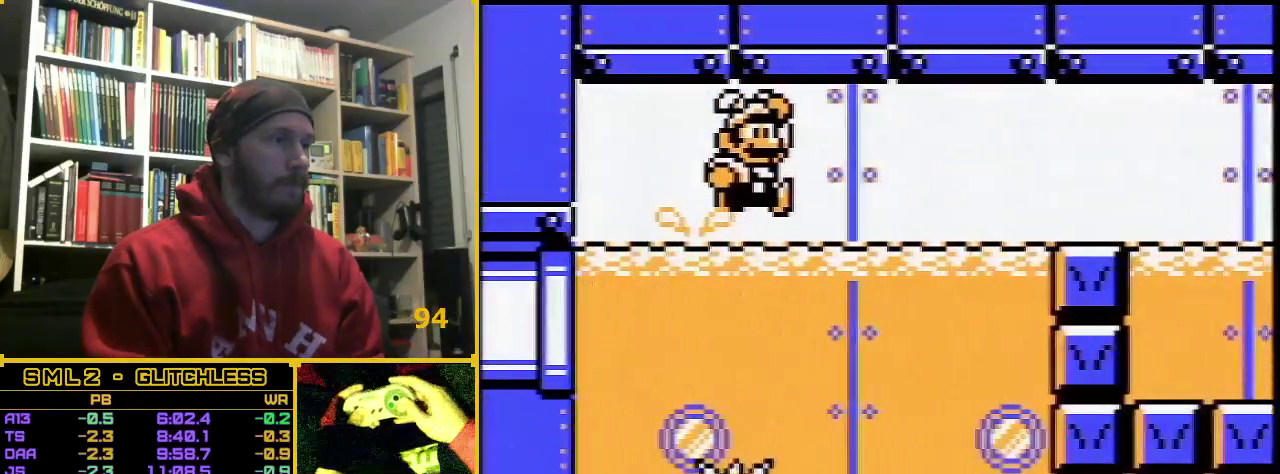
{"buttons": ["DPAD_RIGHT"], "events": [[67, "A", "down"], [250, "A", "up"], [317, "A", "down"], [367, "A", "up"], [417, "A", "down"], [467, "A", "up"]]}